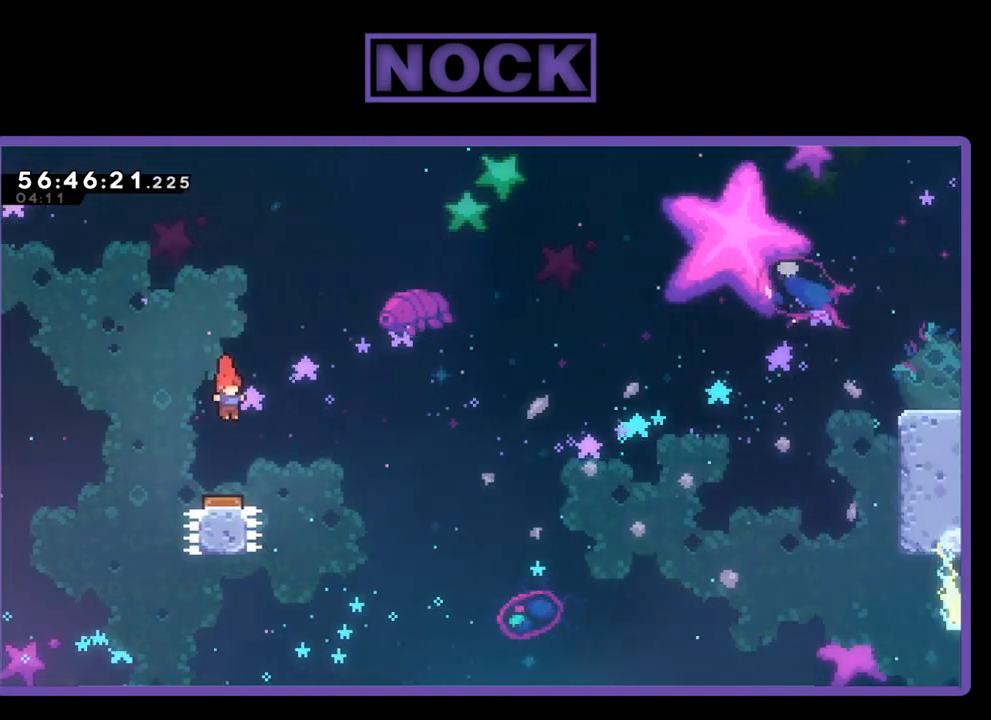
Gameplay with a controller (PlayStation layout); each line is a JSON object with the inputs held at the frame after it. "events" lists button and stick changes between this image and that frame as [ms after this image, input, new state], when the widget could be followed in between. Not read: left_stick.
{"buttons": ["R2", "DPAD_UP", "DPAD_RIGHT"], "right_stick": "center", "events": [[33, "DPAD_RIGHT", "down"], [33, "DPAD_UP", "down"]]}
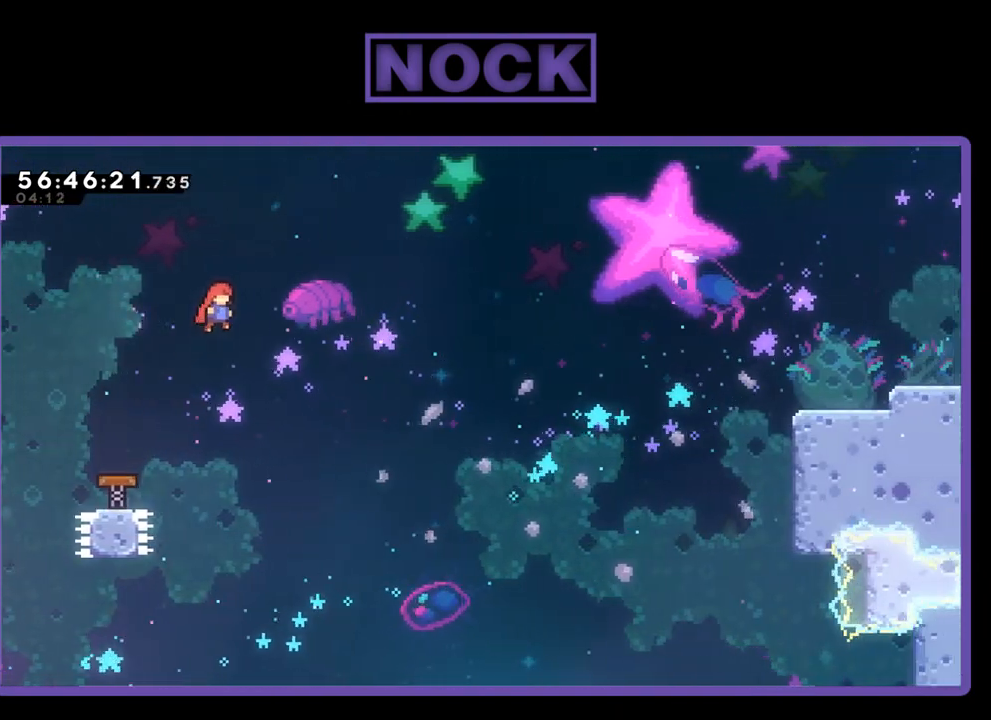
{"buttons": ["R2", "DPAD_UP", "DPAD_RIGHT"], "right_stick": "center", "events": []}
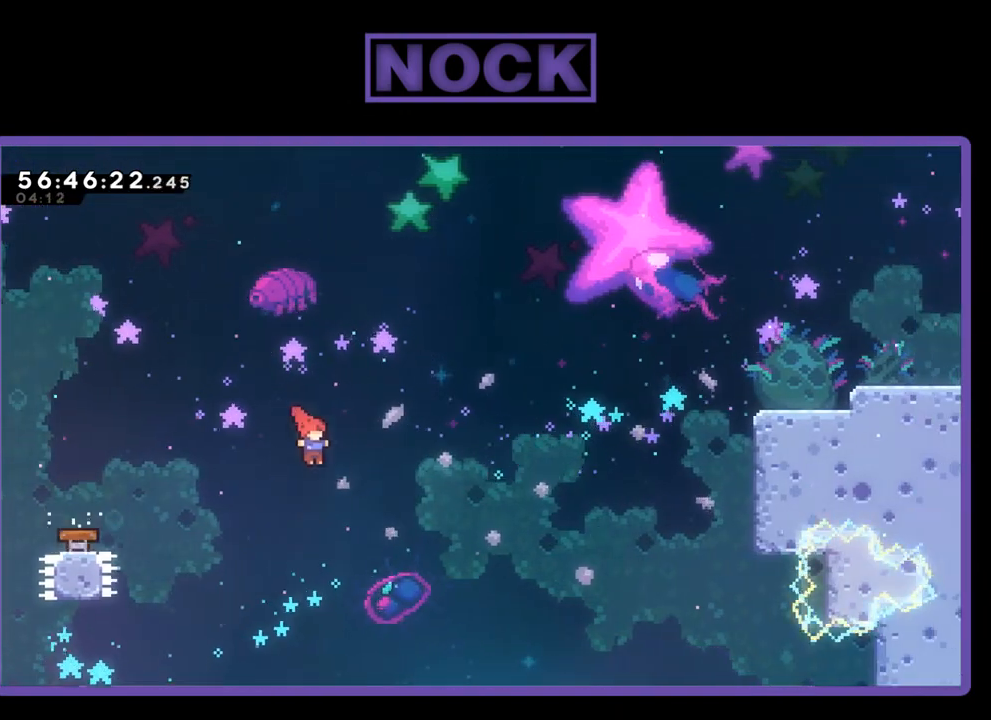
{"buttons": ["CIRCLE", "R2", "DPAD_UP", "DPAD_RIGHT"], "right_stick": "center", "events": [[467, "CIRCLE", "down"]]}
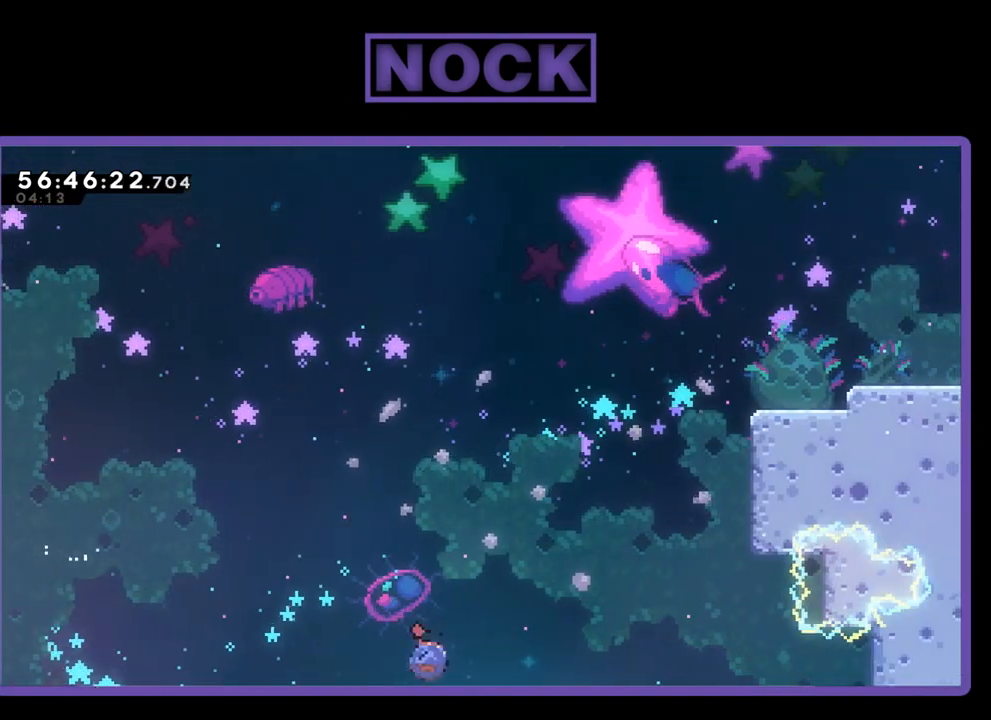
{"buttons": ["CIRCLE", "R2", "DPAD_UP", "DPAD_RIGHT"], "right_stick": "center", "events": []}
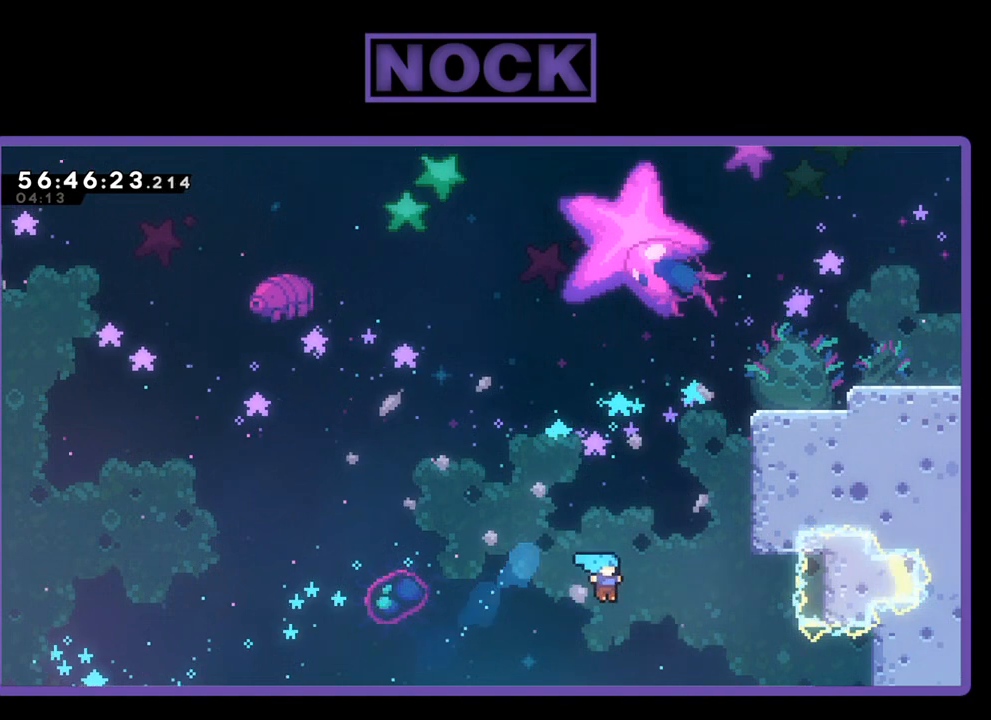
{"buttons": ["CROSS", "CIRCLE", "R2", "DPAD_UP"], "right_stick": "center", "events": [[133, "CROSS", "down"], [300, "DPAD_RIGHT", "up"]]}
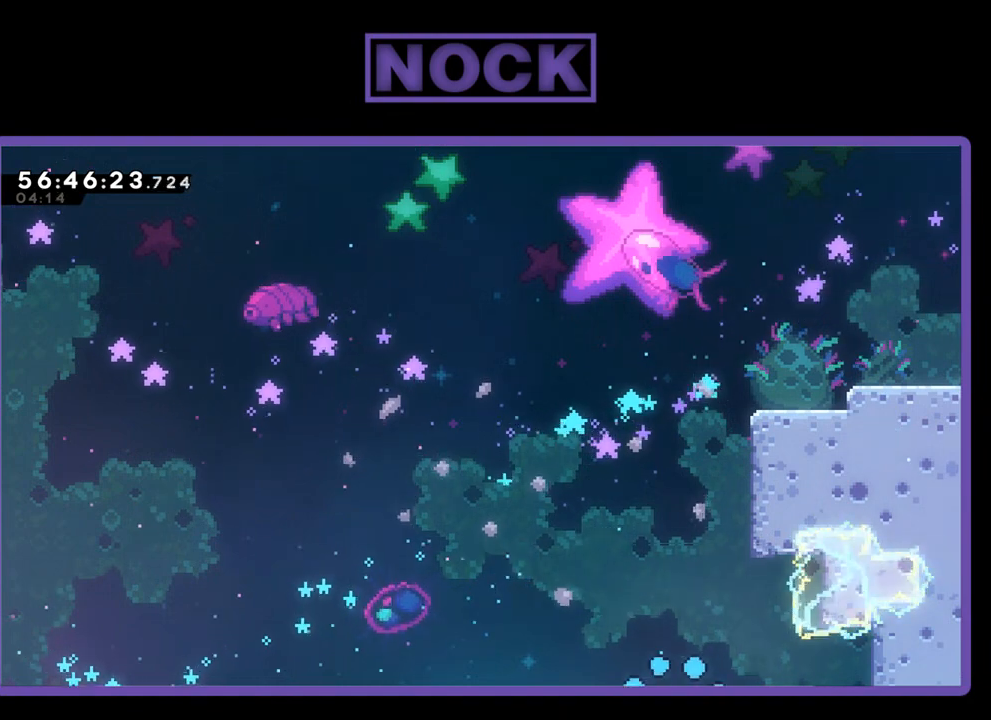
{"buttons": [], "right_stick": "center", "events": [[33, "DPAD_UP", "up"], [67, "R2", "up"], [167, "CROSS", "up"], [233, "CIRCLE", "up"]]}
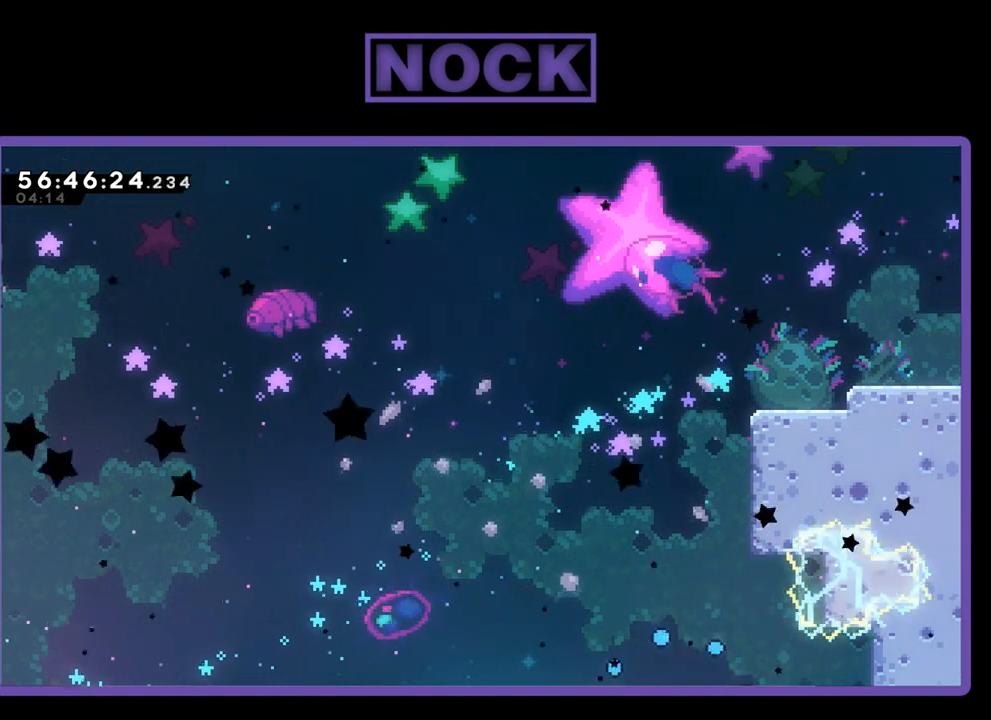
{"buttons": [], "right_stick": "center", "events": []}
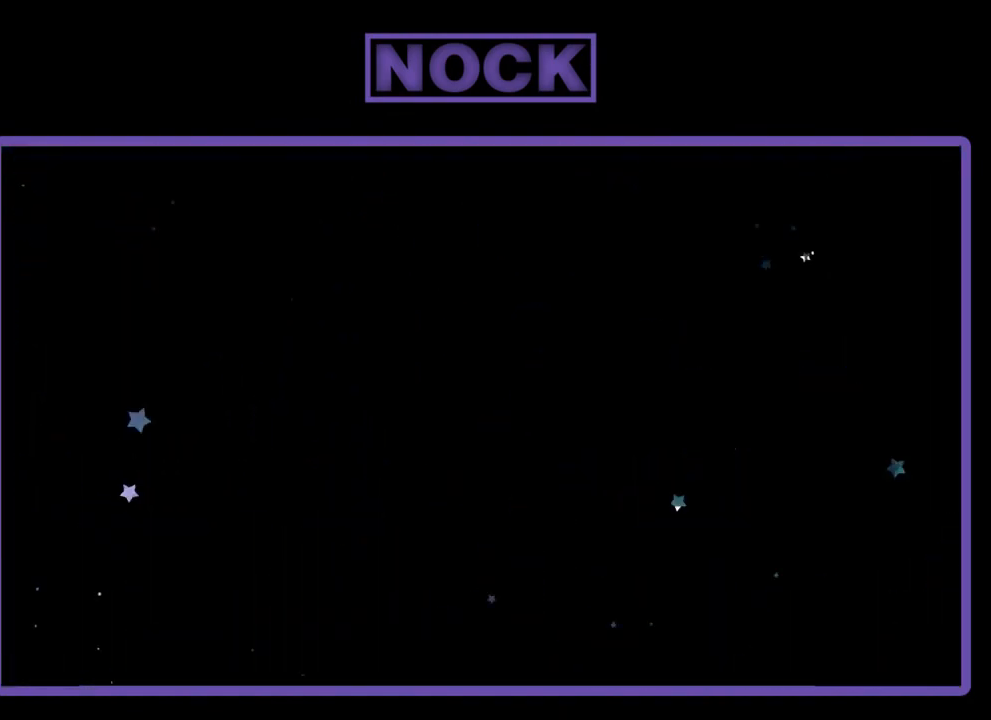
{"buttons": ["R2", "DPAD_RIGHT"], "right_stick": "center", "events": [[133, "R2", "down"], [200, "DPAD_UP", "down"], [233, "DPAD_RIGHT", "down"], [233, "DPAD_UP", "up"]]}
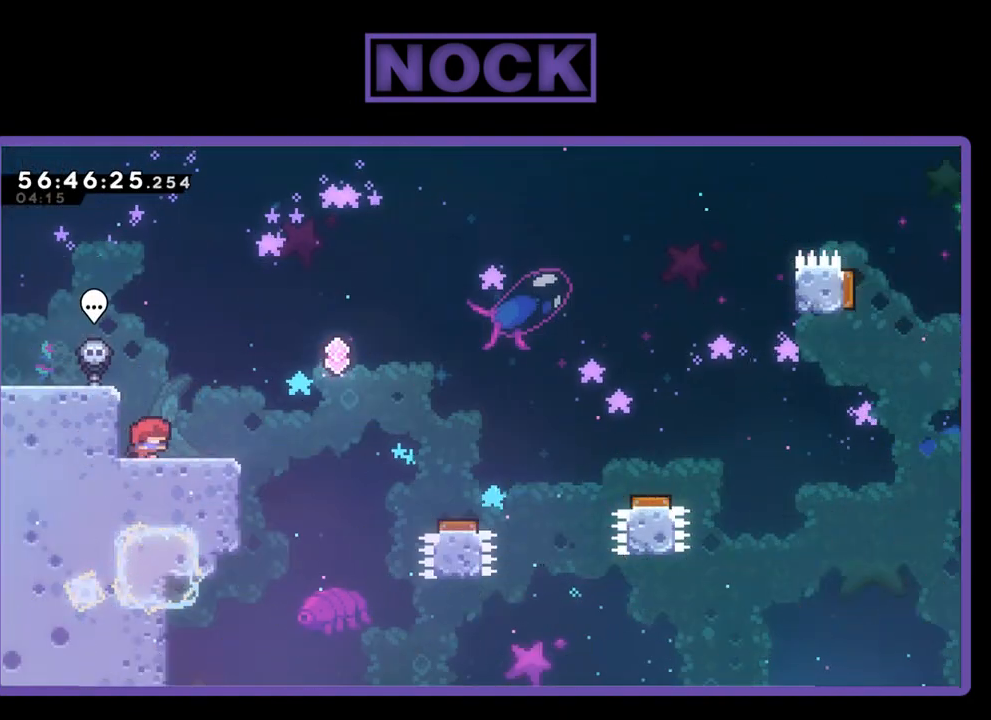
{"buttons": ["CROSS", "R2", "DPAD_RIGHT"], "right_stick": "center", "events": [[333, "CROSS", "down"]]}
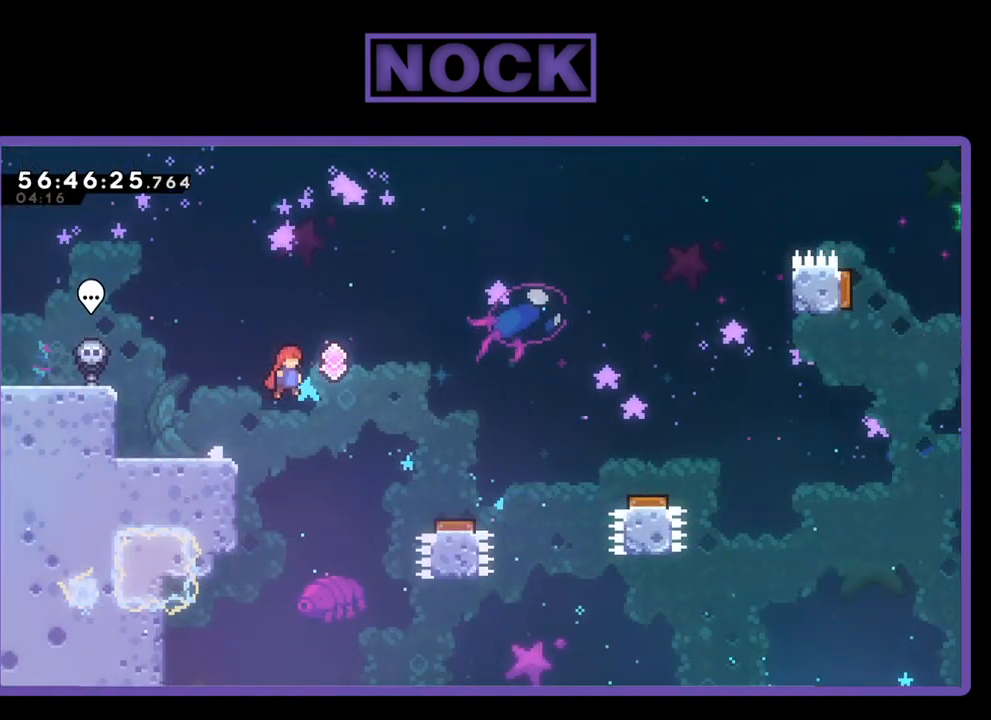
{"buttons": ["R2", "DPAD_RIGHT"], "right_stick": "center", "events": [[133, "CROSS", "up"]]}
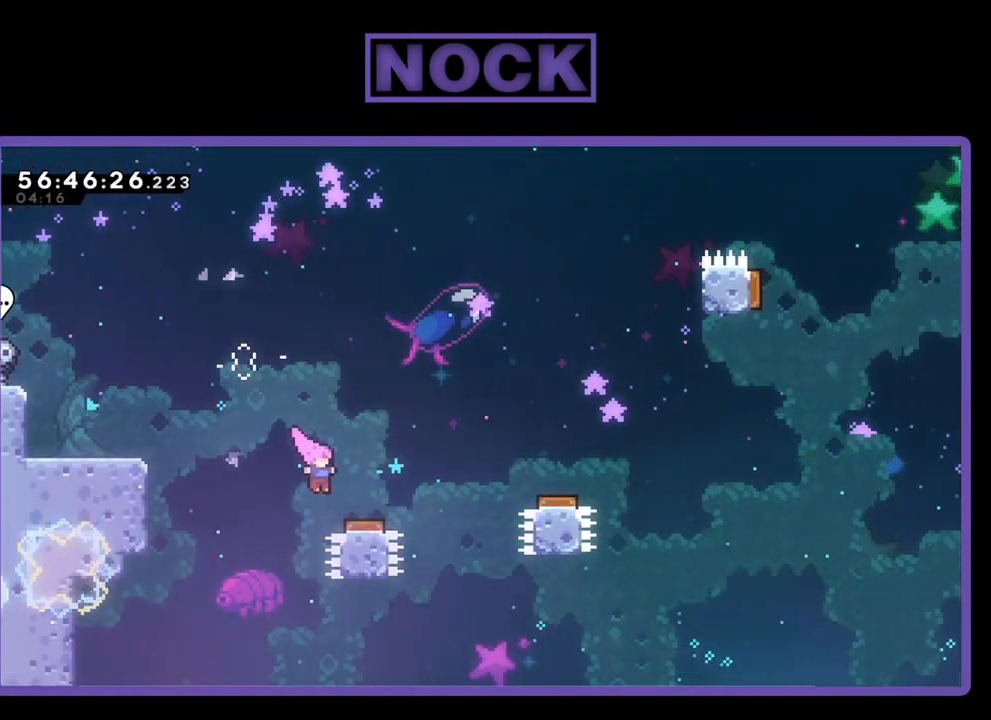
{"buttons": ["R2", "DPAD_RIGHT"], "right_stick": "center", "events": []}
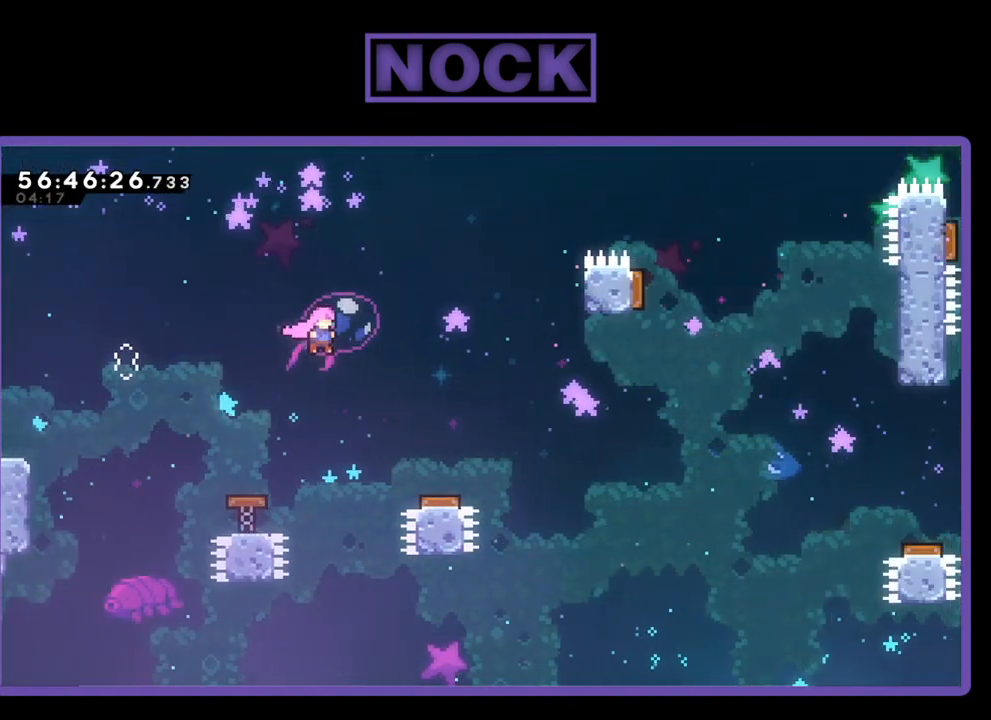
{"buttons": ["R2", "DPAD_RIGHT"], "right_stick": "center", "events": []}
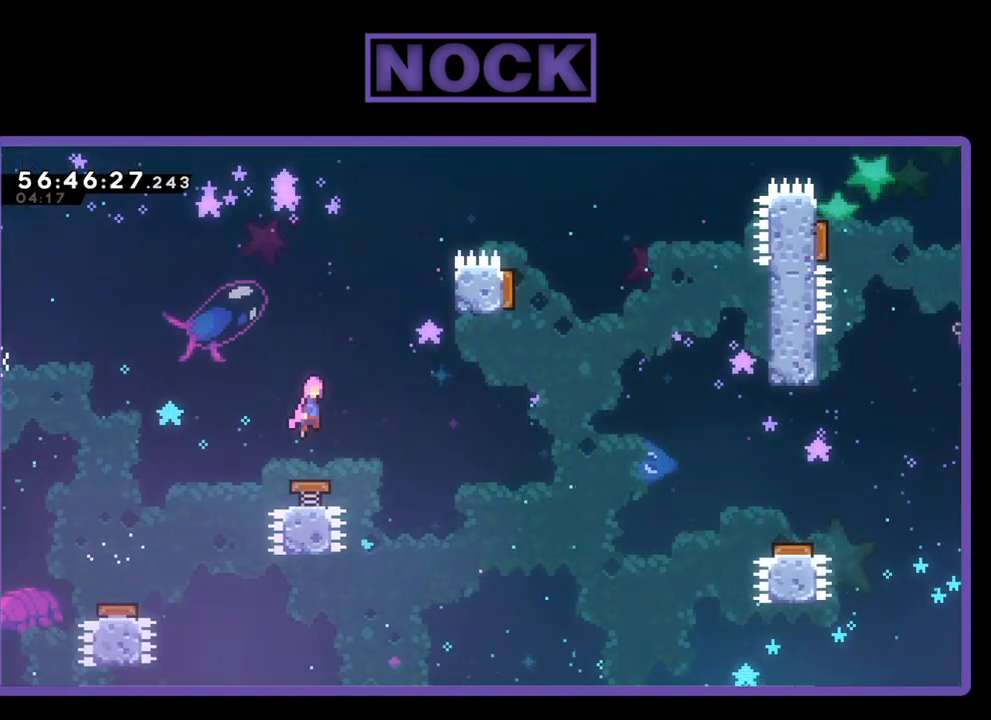
{"buttons": ["DPAD_RIGHT"], "right_stick": "center", "events": [[167, "R2", "up"]]}
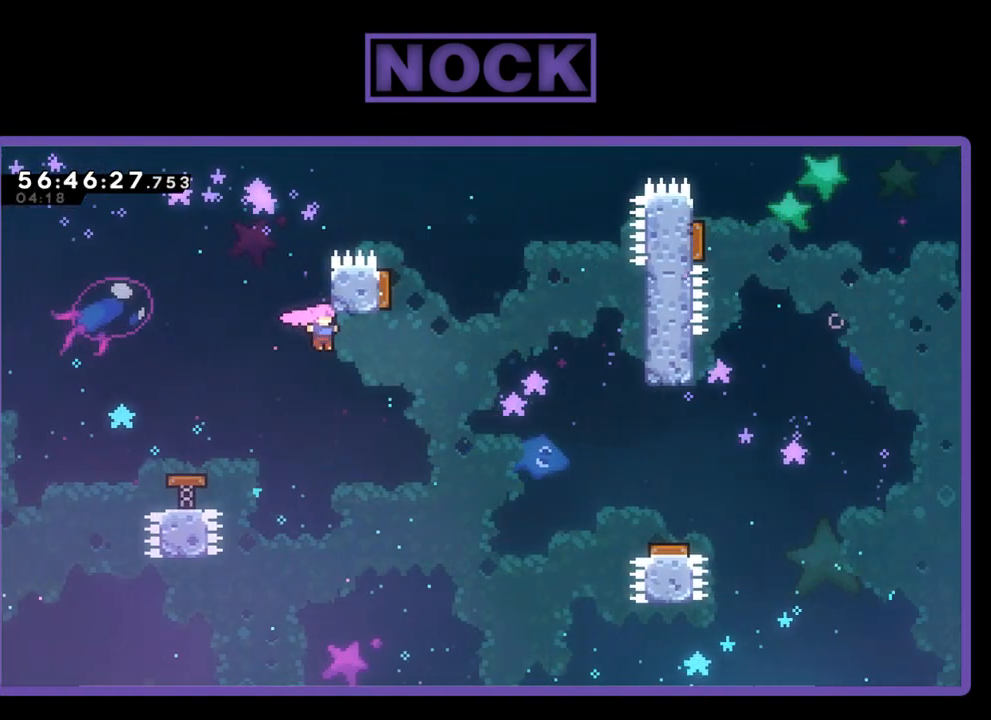
{"buttons": ["CIRCLE", "R2", "DPAD_UP", "DPAD_RIGHT"], "right_stick": "center", "events": [[200, "DPAD_UP", "down"], [300, "R2", "down"], [500, "CIRCLE", "down"]]}
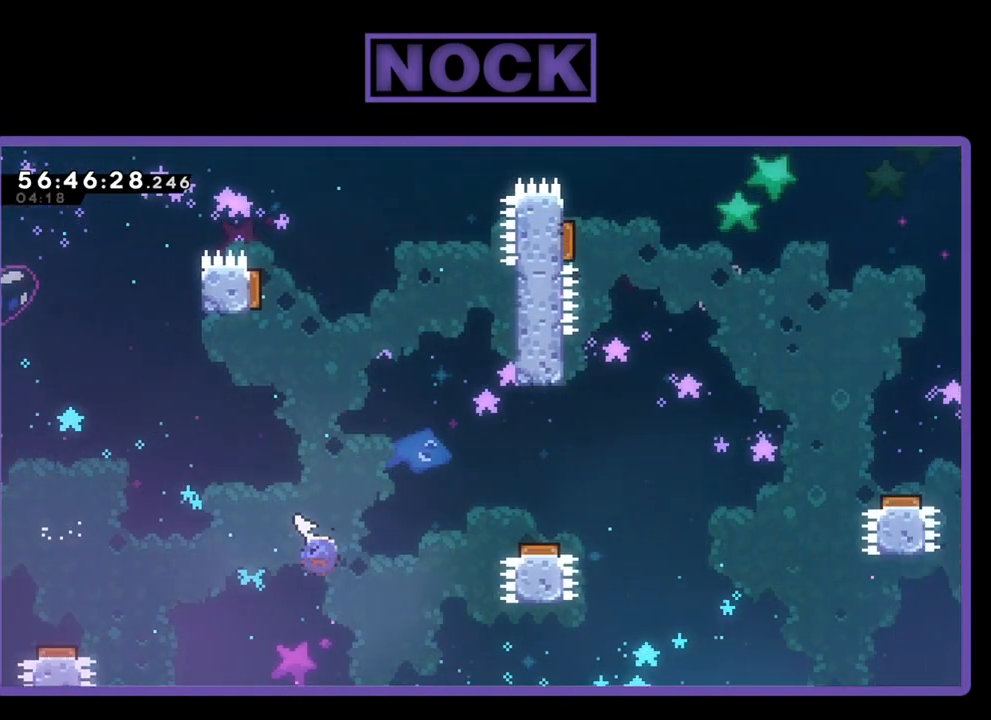
{"buttons": ["R2", "DPAD_RIGHT"], "right_stick": "center", "events": [[500, "CIRCLE", "up"], [500, "DPAD_UP", "up"]]}
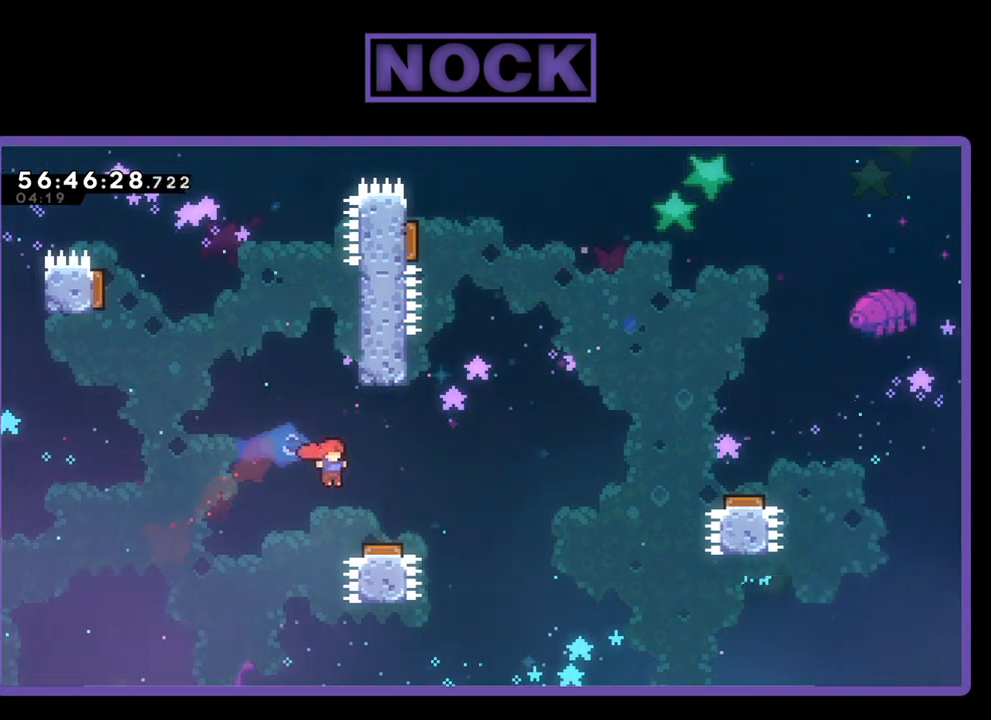
{"buttons": ["R2", "DPAD_UP", "DPAD_LEFT"], "right_stick": "center", "events": [[67, "DPAD_RIGHT", "up"], [133, "DPAD_LEFT", "down"], [233, "DPAD_UP", "down"]]}
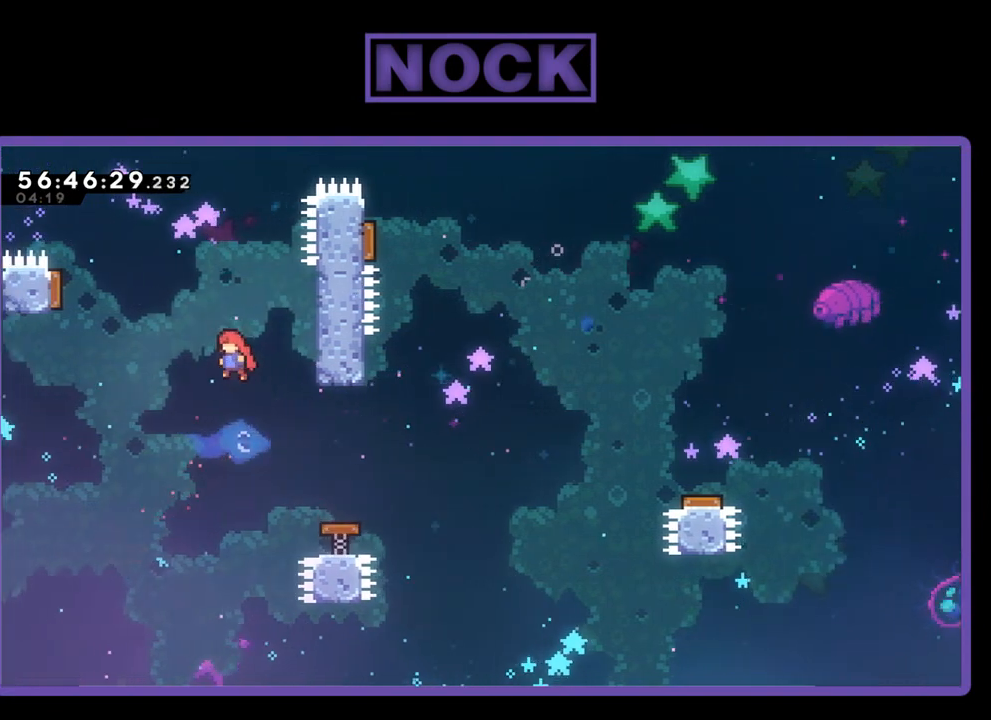
{"buttons": ["CIRCLE", "R2", "DPAD_UP", "DPAD_LEFT"], "right_stick": "center", "events": [[233, "CIRCLE", "down"]]}
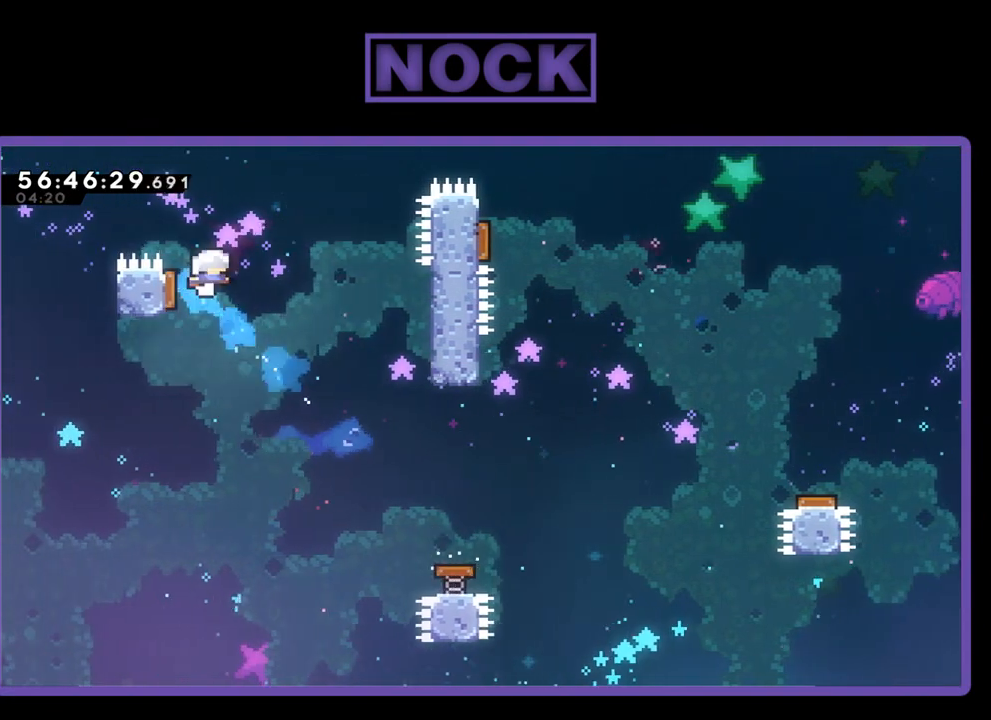
{"buttons": ["CIRCLE", "R2", "DPAD_UP"], "right_stick": "center", "events": [[67, "CIRCLE", "up"], [167, "DPAD_LEFT", "up"], [200, "DPAD_RIGHT", "down"], [400, "CIRCLE", "down"], [433, "DPAD_RIGHT", "up"]]}
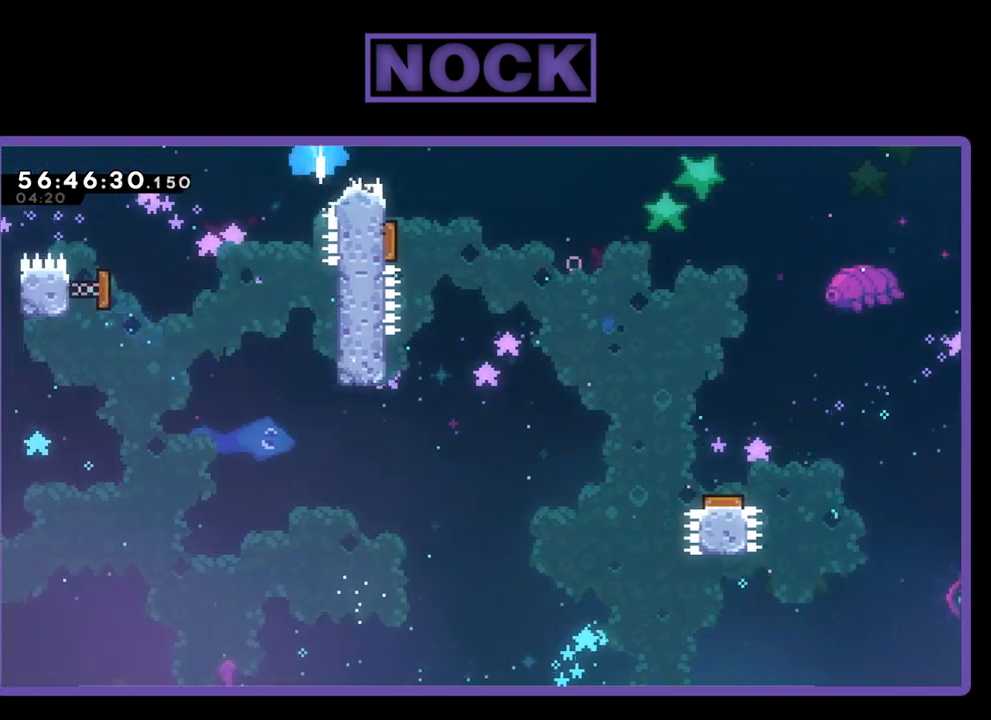
{"buttons": ["R2", "DPAD_RIGHT"], "right_stick": "center", "events": [[133, "CIRCLE", "up"], [133, "DPAD_RIGHT", "down"], [267, "DPAD_RIGHT", "up"], [300, "DPAD_UP", "up"], [367, "DPAD_RIGHT", "down"]]}
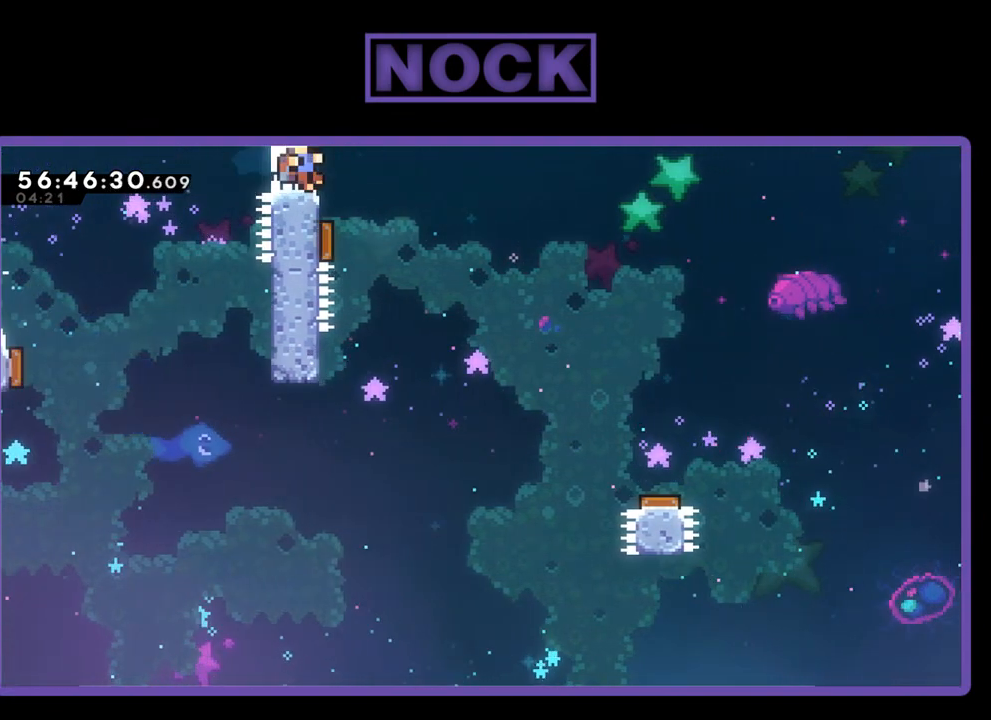
{"buttons": [], "right_stick": "center", "events": [[67, "DPAD_RIGHT", "up"], [67, "DPAD_UP", "down"], [100, "DPAD_UP", "up"], [133, "DPAD_LEFT", "down"], [167, "DPAD_UP", "down"], [233, "DPAD_LEFT", "up"], [267, "DPAD_UP", "up"], [333, "R2", "up"]]}
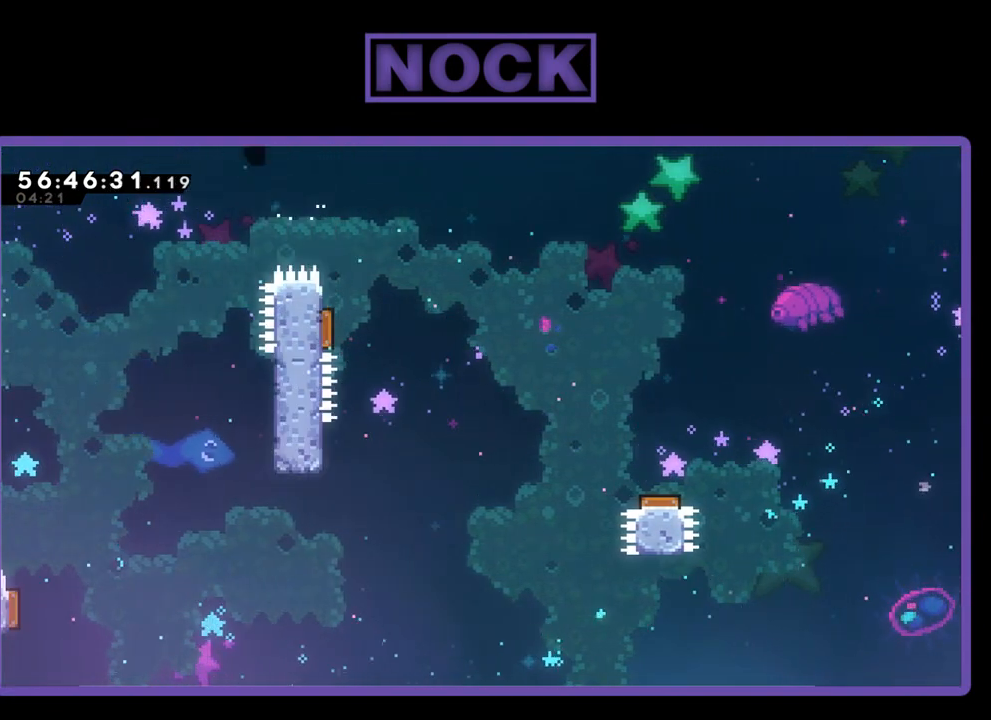
{"buttons": [], "right_stick": "center", "events": []}
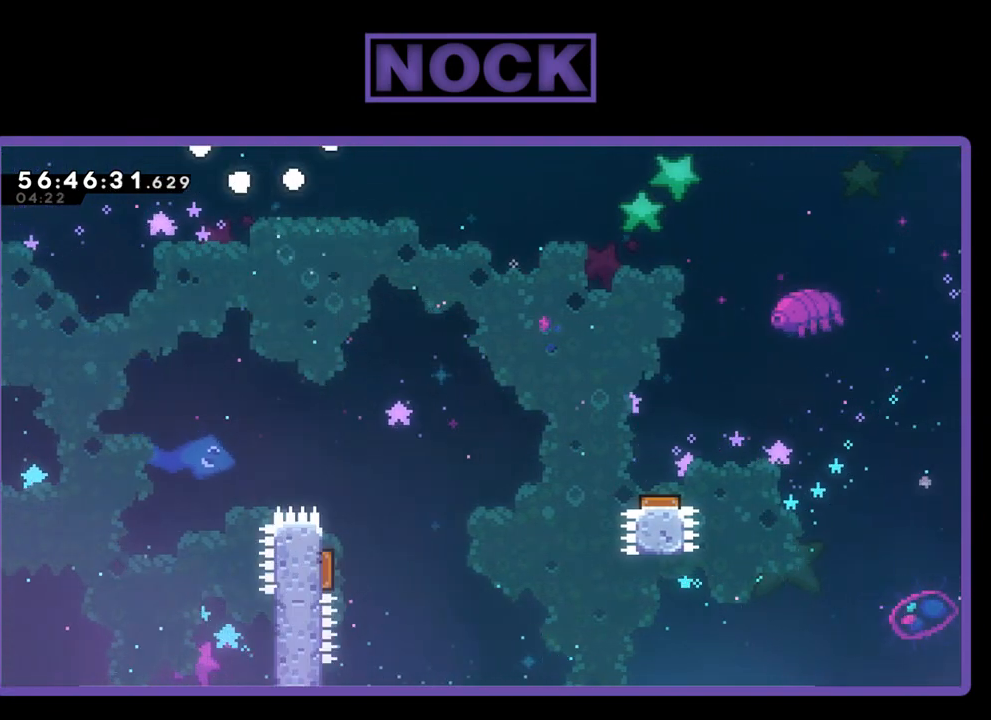
{"buttons": ["R2"], "right_stick": "center", "events": [[300, "R2", "down"]]}
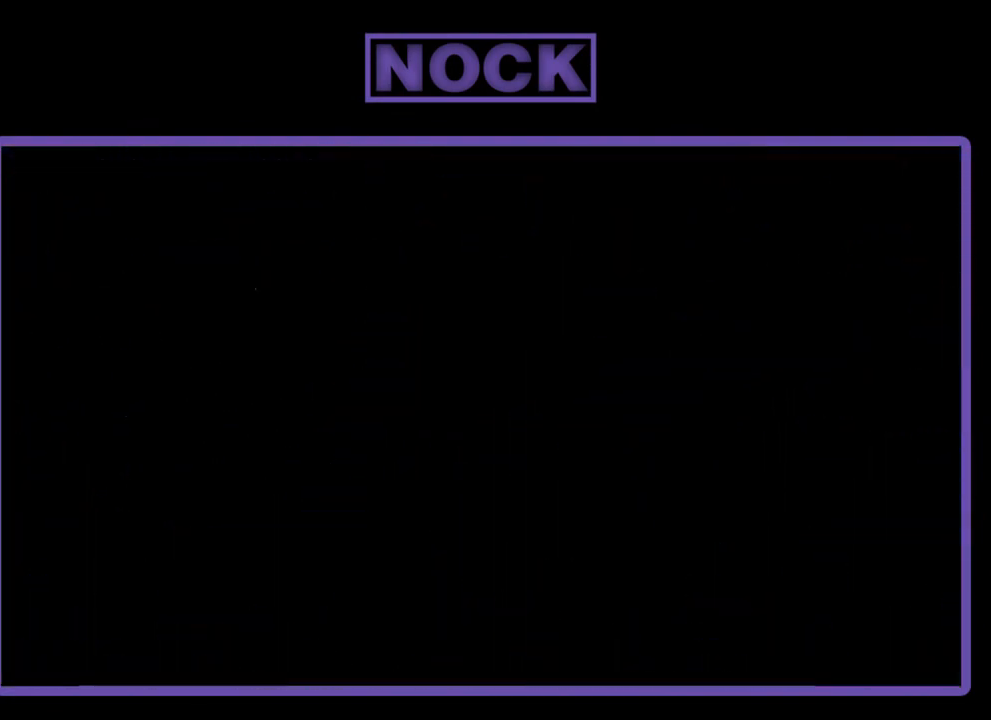
{"buttons": ["R2", "DPAD_RIGHT"], "right_stick": "center", "events": [[233, "DPAD_RIGHT", "down"]]}
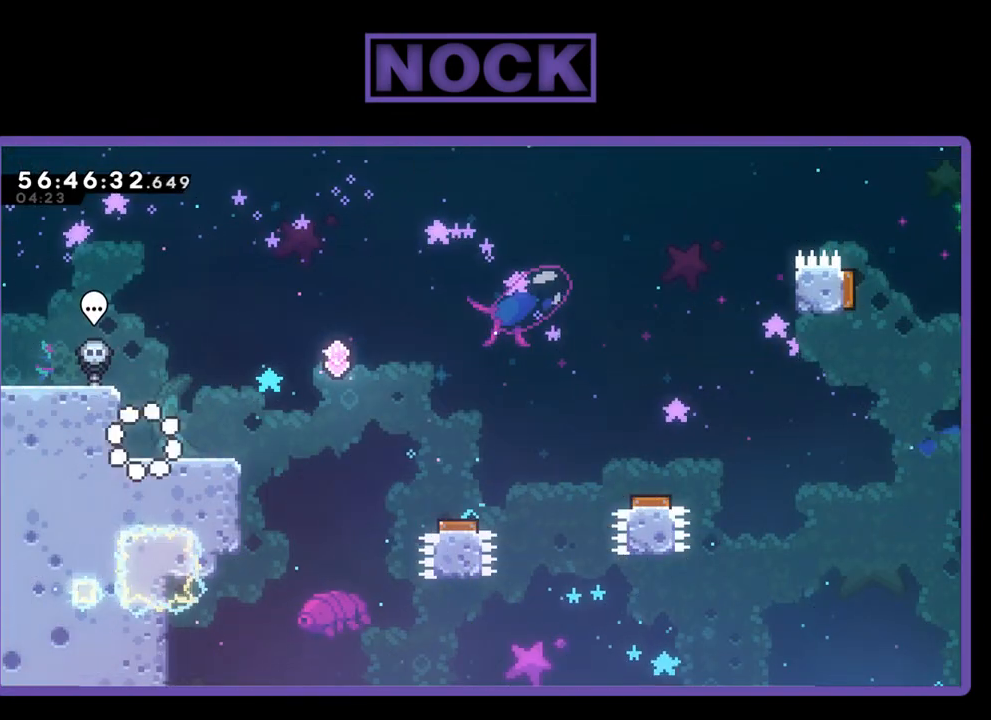
{"buttons": ["CROSS", "R2", "DPAD_RIGHT"], "right_stick": "center", "events": [[433, "CROSS", "down"]]}
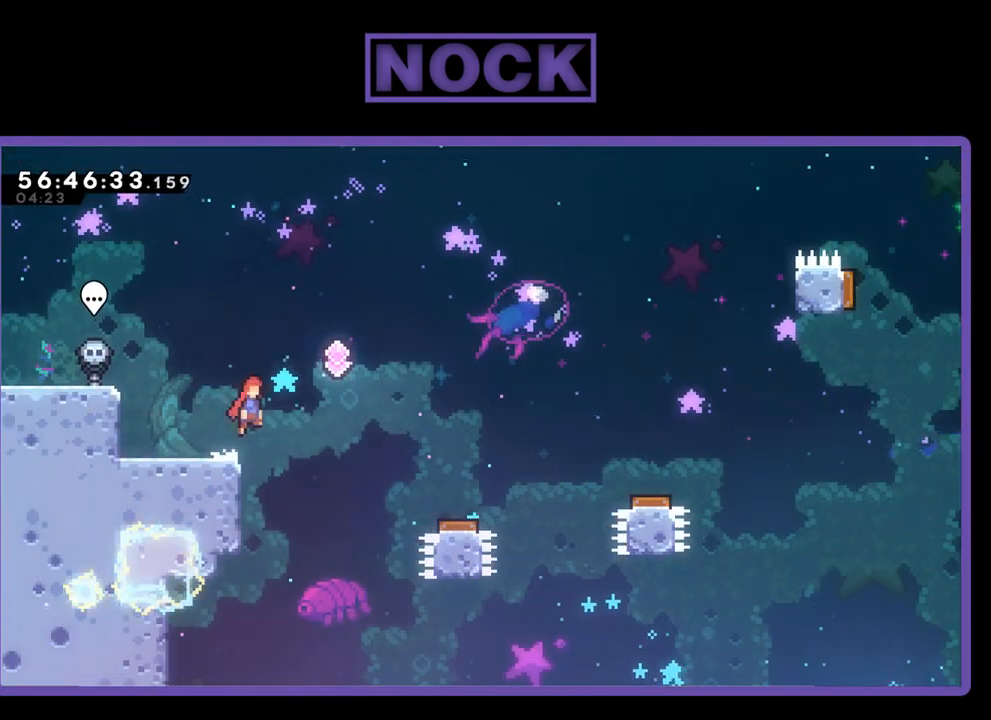
{"buttons": ["CROSS", "R2", "DPAD_RIGHT"], "right_stick": "center", "events": []}
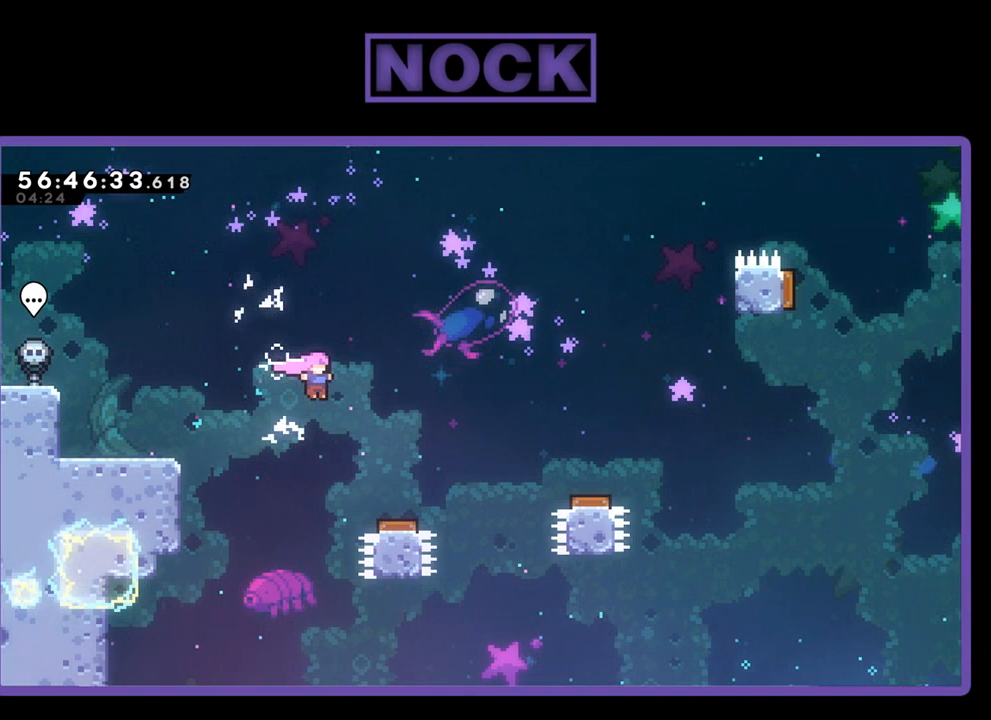
{"buttons": ["R2", "DPAD_RIGHT"], "right_stick": "center", "events": [[400, "CROSS", "up"]]}
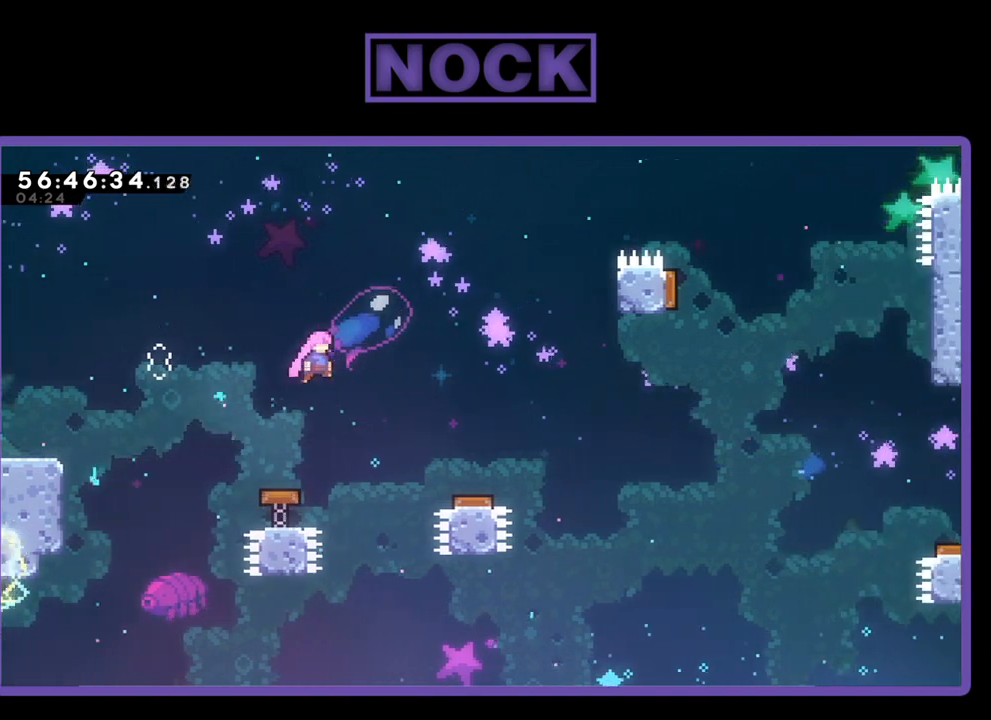
{"buttons": ["R2", "DPAD_UP", "DPAD_RIGHT"], "right_stick": "center", "events": [[500, "DPAD_UP", "down"]]}